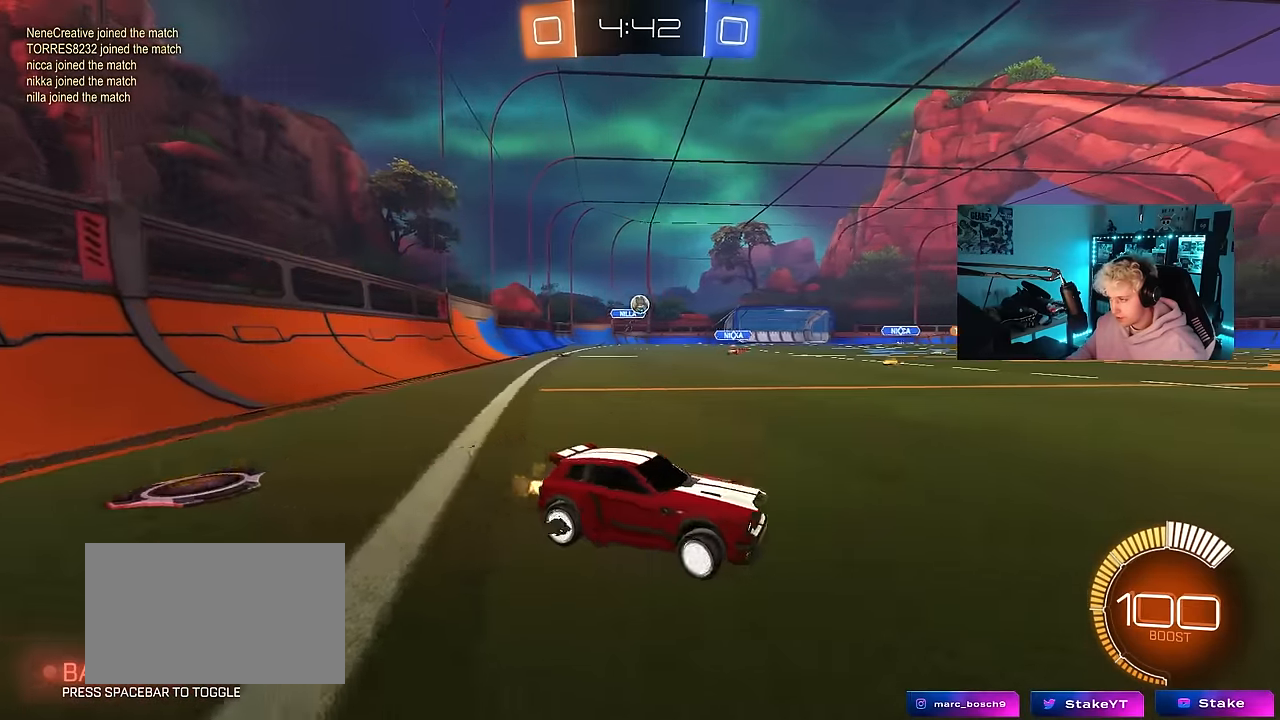
Gameplay with keyboard and mouse; each line is a JSON object with the keys and mouse buttons held at the frame after it. "events" lists presses ("down") and releases ("up") of "1", "2", "3", "4", "5", "a", "alt", "c", "caps_lock", "ctrl", "d", "e", "f", "g", "q", "r", "s", "shift", "space", "t", "tab", "v", "w", "x", "z", "mouse_left", "mouse_wheel" and "mouse_right" between this image and that frame as [ms after this image, input, new state], when the widget could be followed in between. "mouse_left", "mouse_wheel", "mouse_right" = the "left", "wheel", "right" buttons of the "mouse" list. No other keys are recorded. "wheel" means that the mouse wheel is clicked or scrolled. Mouse movement is not recorded.
{"keys": ["a", "w"], "mouse": [], "events": [[167, "d", "up"], [500, "a", "down"]]}
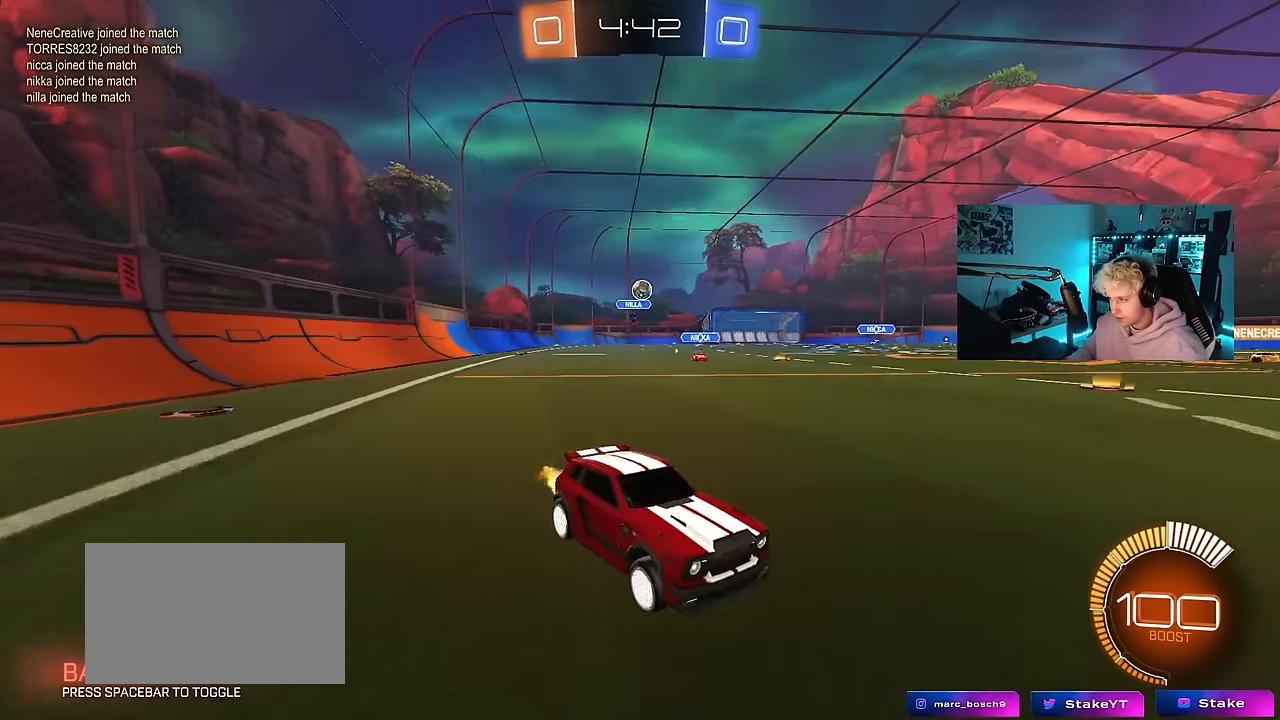
{"keys": ["a", "s"], "mouse": [], "events": [[33, "shift", "down"], [183, "shift", "up"], [317, "w", "up"], [417, "a", "up"], [467, "a", "down"], [467, "s", "down"]]}
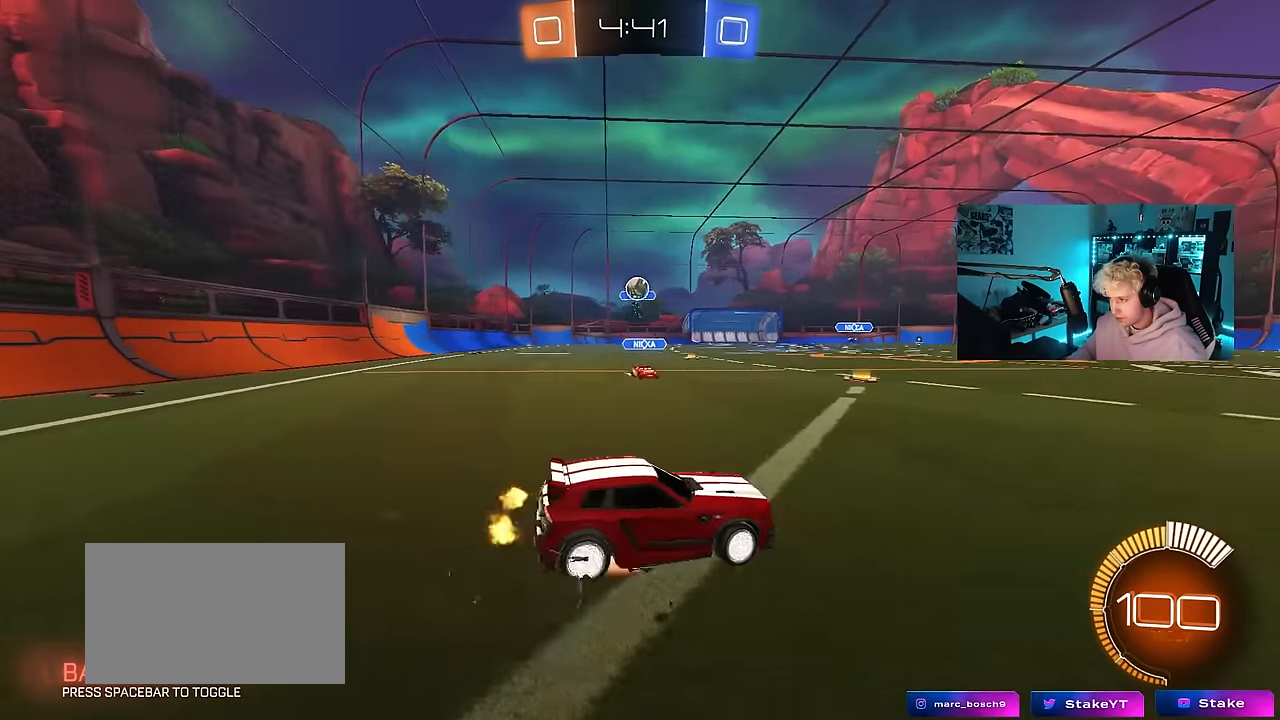
{"keys": ["d", "w"], "mouse": ["left"], "events": [[17, "mouse_right", "down"], [150, "d", "down"], [250, "a", "up"], [250, "mouse_left", "down"], [250, "s", "up"], [300, "mouse_right", "up"], [333, "shift", "down"], [383, "shift", "up"], [383, "w", "down"], [433, "mouse_left", "up"], [483, "mouse_left", "down"]]}
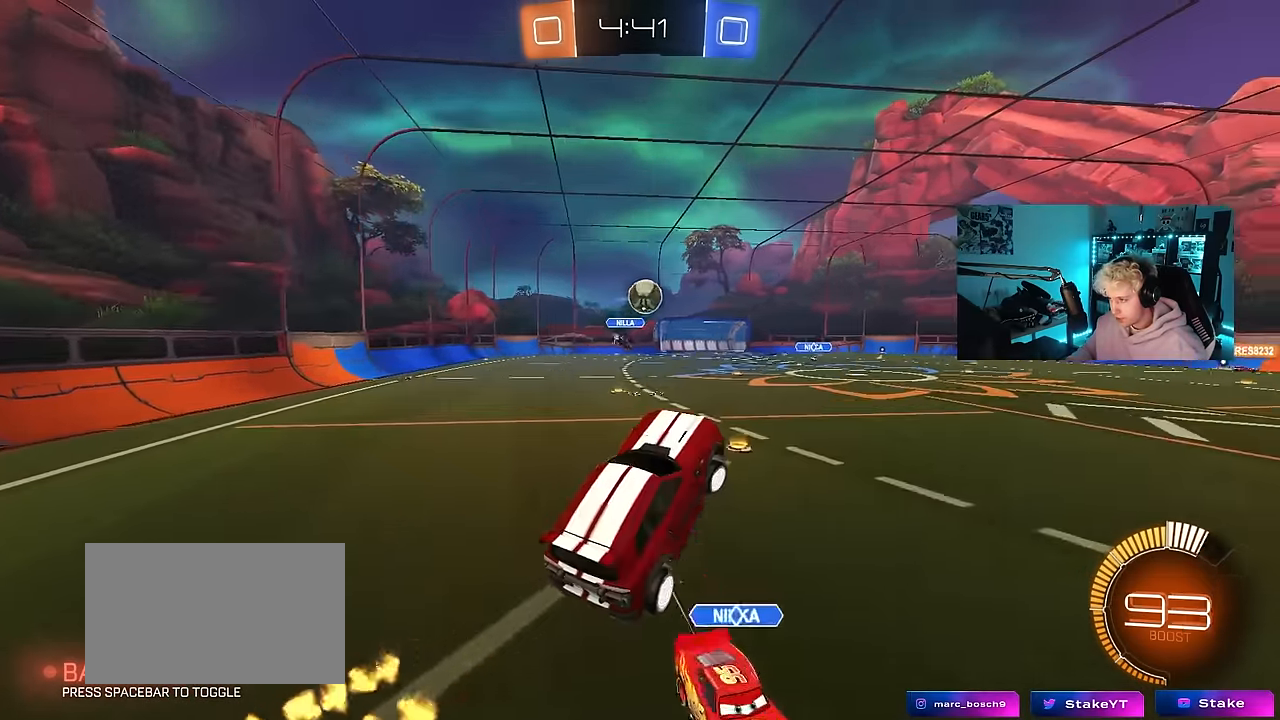
{"keys": ["a"], "mouse": [], "events": [[167, "w", "up"], [217, "d", "up"], [267, "a", "down"], [350, "mouse_left", "up"]]}
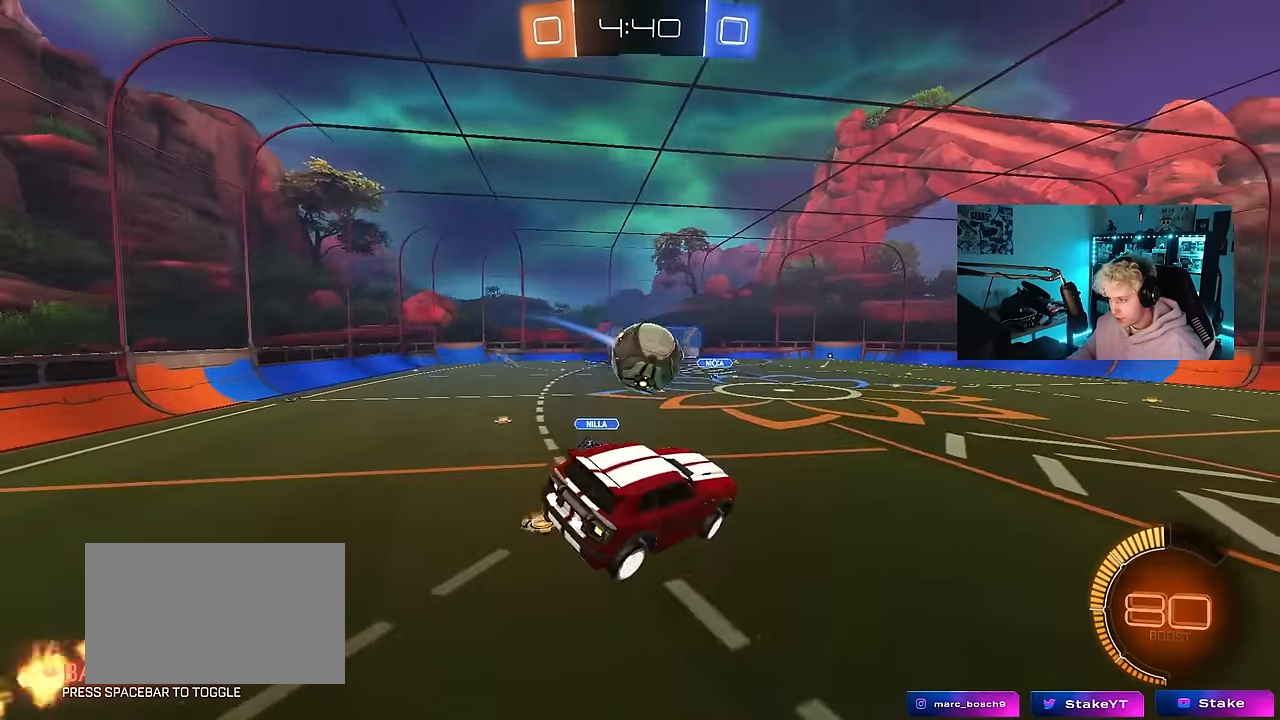
{"keys": ["a", "shift"], "mouse": ["left"], "events": [[50, "mouse_left", "down"], [50, "w", "down"], [83, "shift", "down"], [133, "mouse_right", "down"], [233, "s", "down"], [283, "w", "up"], [316, "s", "up"], [416, "mouse_right", "up"]]}
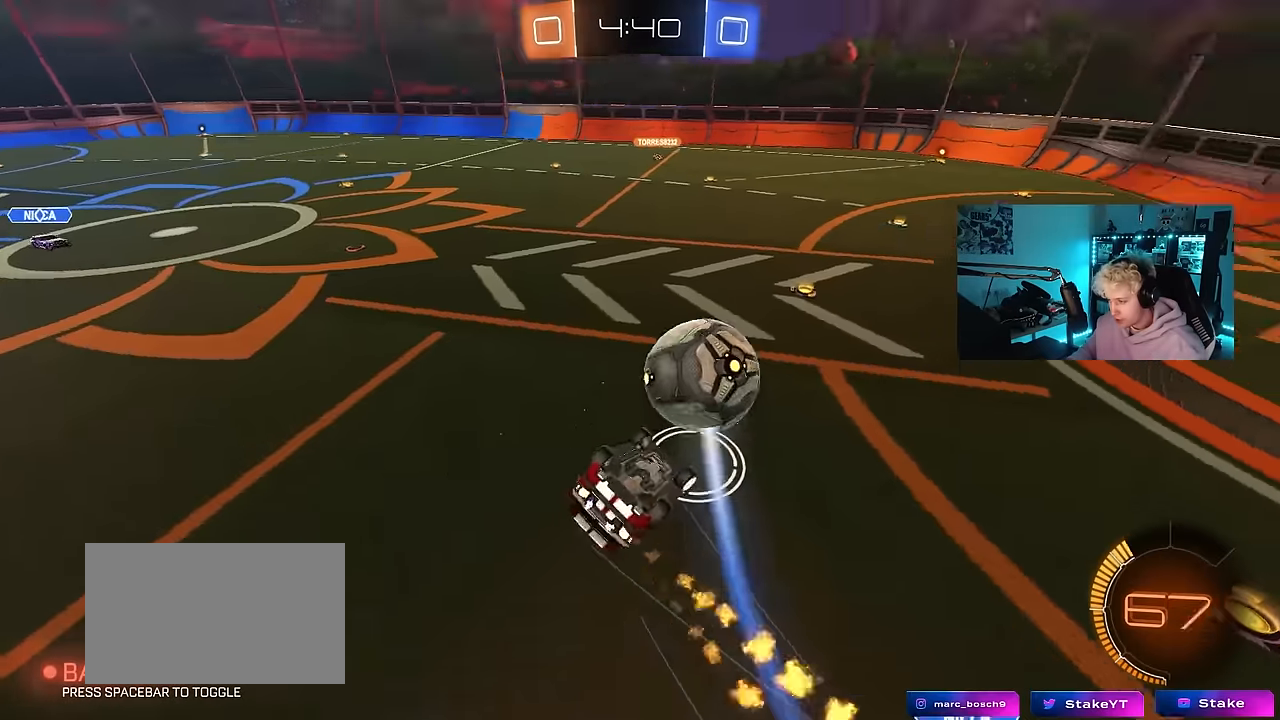
{"keys": ["a"], "mouse": [], "events": [[50, "mouse_left", "up"], [150, "s", "down"], [300, "s", "up"], [483, "shift", "up"]]}
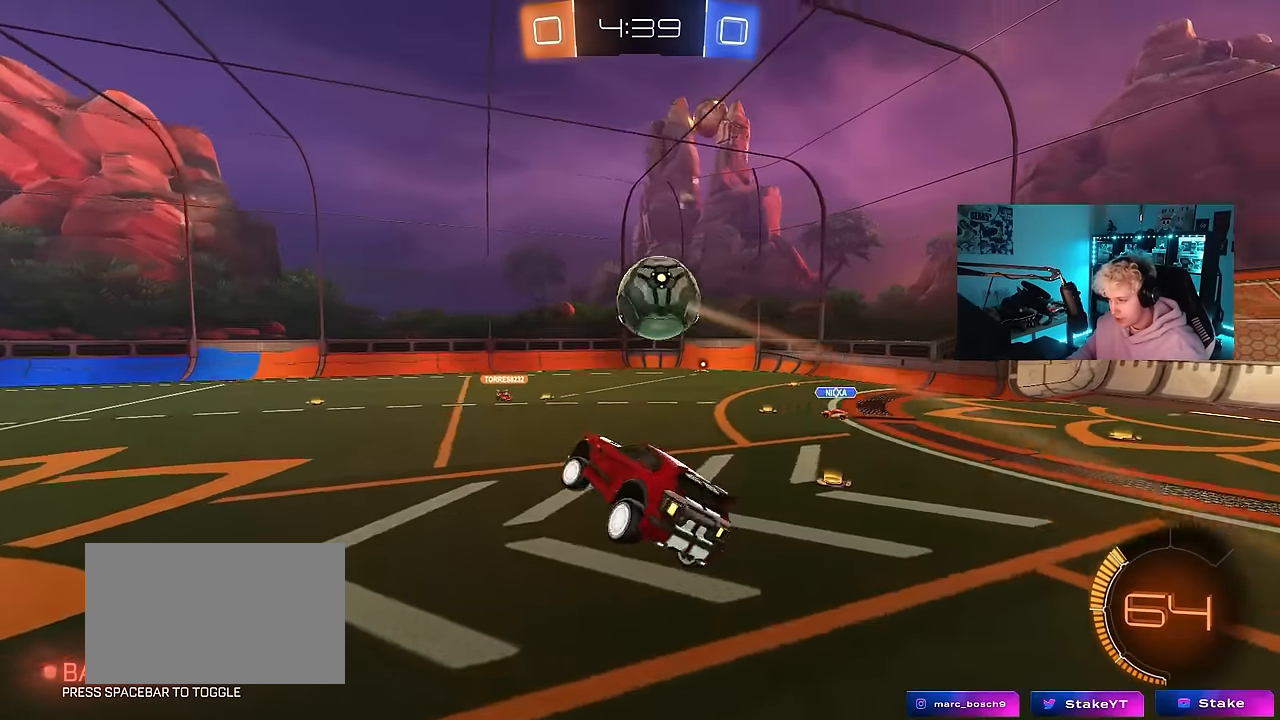
{"keys": ["d"], "mouse": [], "events": [[33, "a", "up"], [116, "a", "down"], [166, "s", "down"], [266, "a", "up"], [266, "s", "up"], [450, "d", "down"]]}
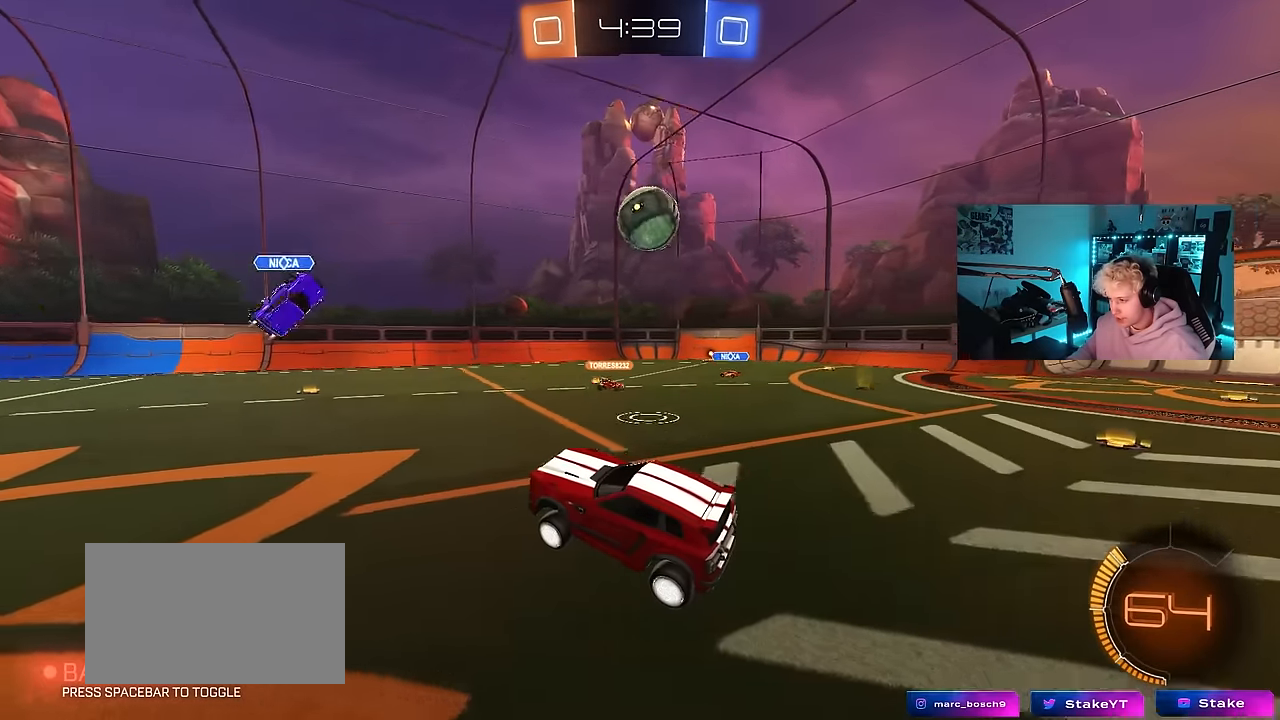
{"keys": ["d", "shift", "w"], "mouse": [], "events": [[33, "w", "down"], [233, "d", "up"], [366, "d", "down"], [416, "shift", "down"]]}
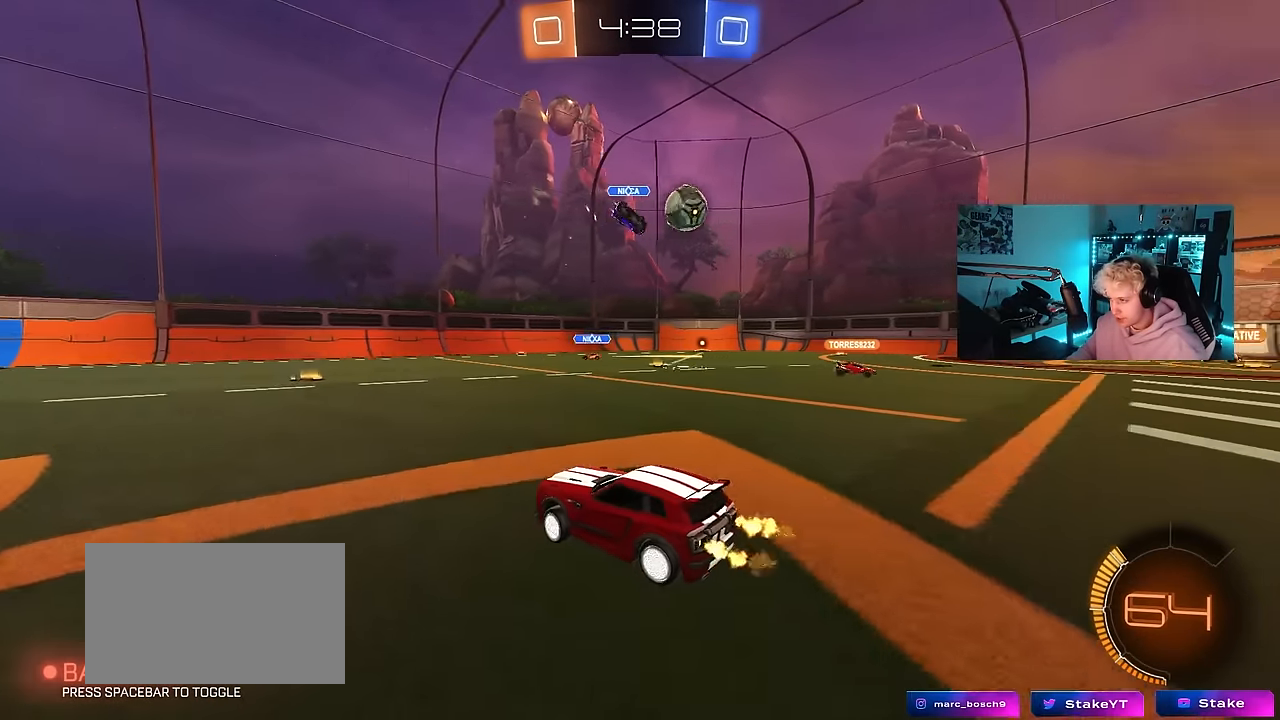
{"keys": ["a", "w"], "mouse": [], "events": [[16, "shift", "up"], [150, "d", "up"], [200, "a", "down"]]}
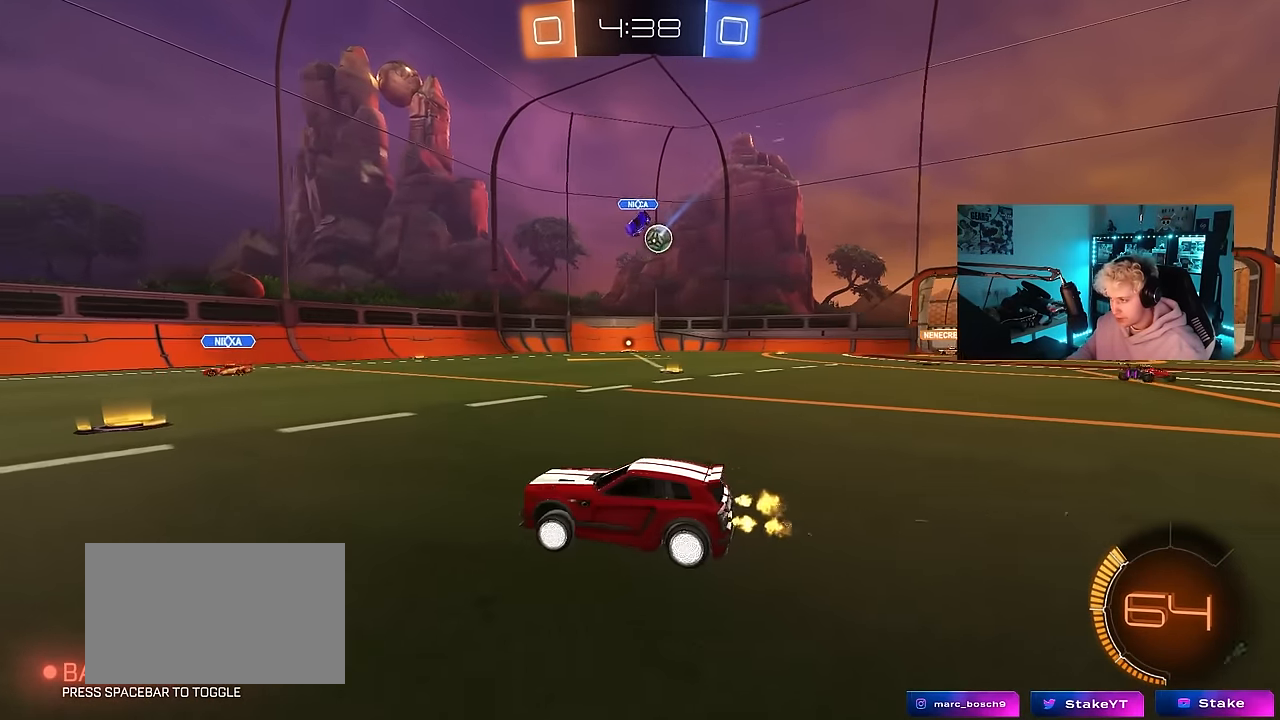
{"keys": ["d", "shift", "w"], "mouse": [], "events": [[66, "a", "up"], [166, "d", "down"], [350, "shift", "down"]]}
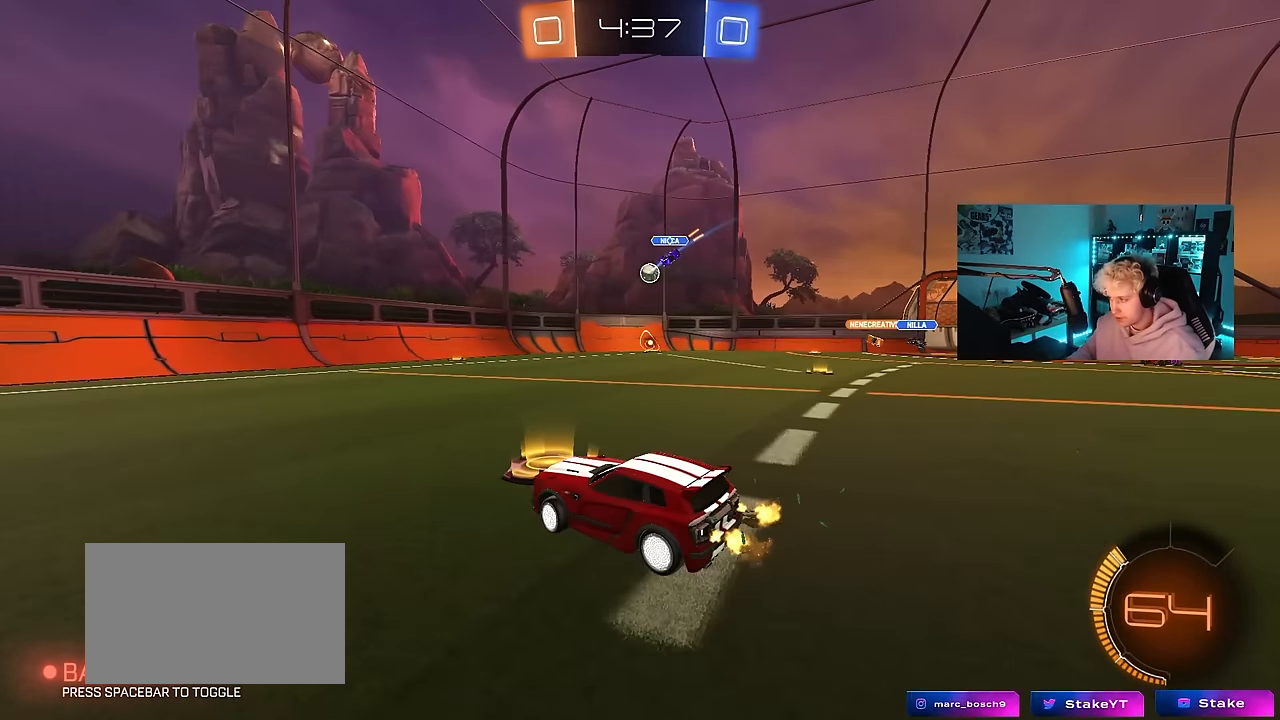
{"keys": ["w"], "mouse": [], "events": [[83, "shift", "up"], [366, "d", "up"]]}
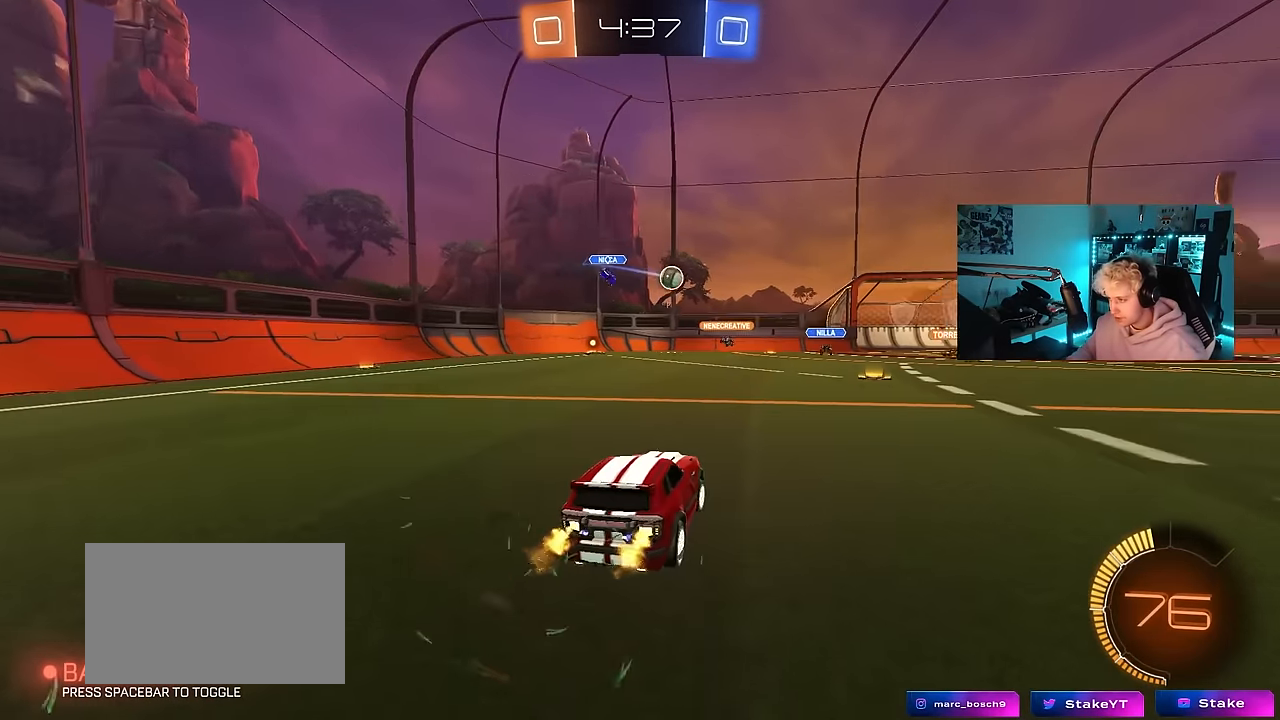
{"keys": ["a", "w"], "mouse": [], "events": [[50, "d", "down"], [250, "d", "up"], [483, "a", "down"]]}
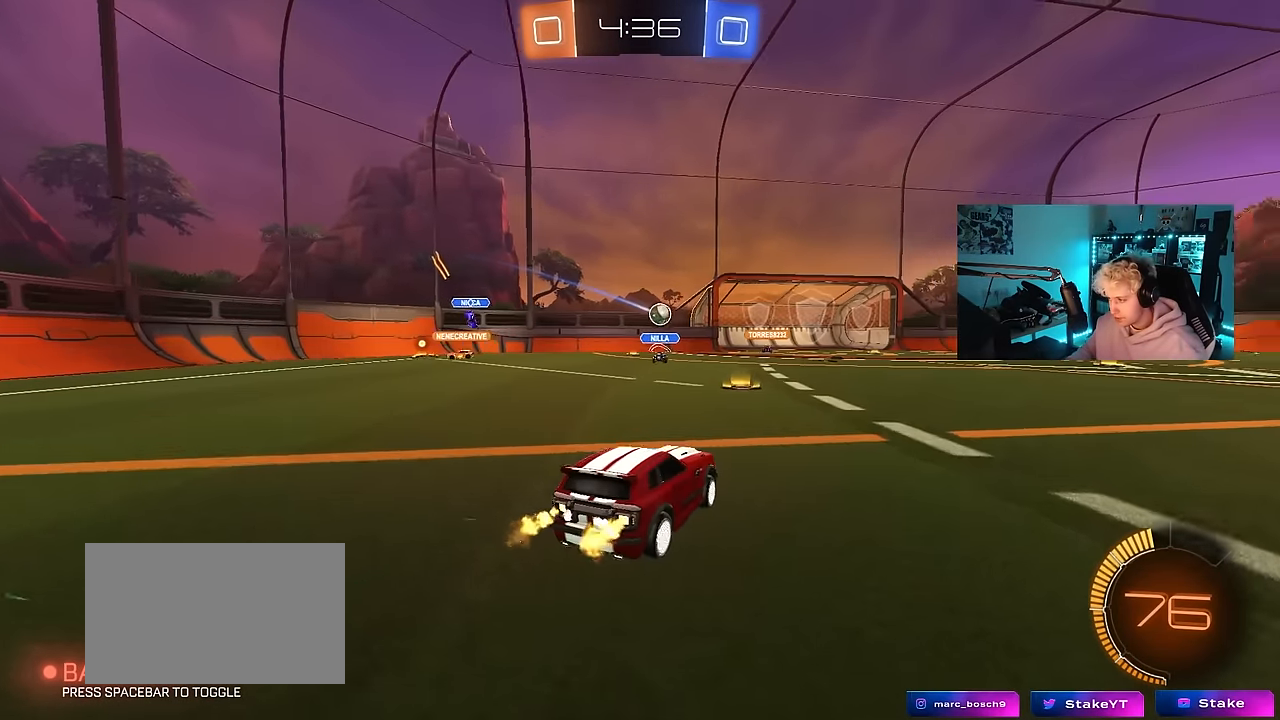
{"keys": ["d", "w"], "mouse": [], "events": [[66, "a", "up"], [66, "d", "down"], [166, "shift", "down"], [266, "shift", "up"]]}
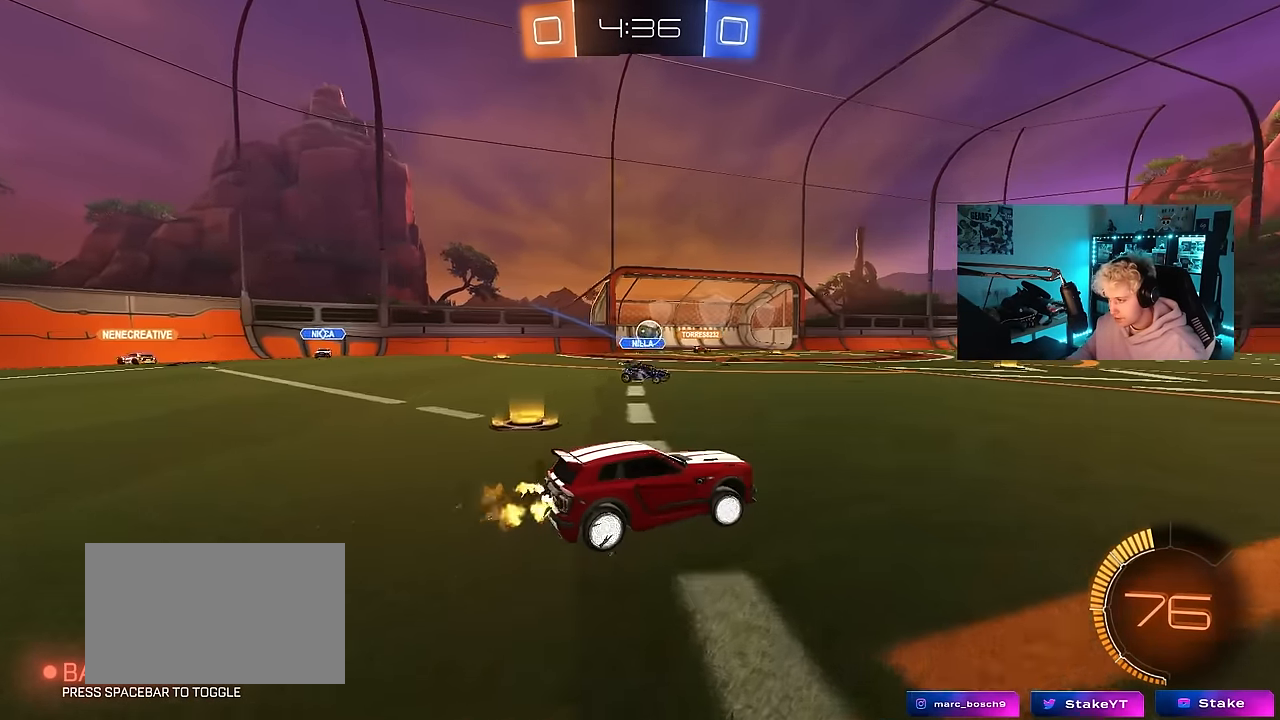
{"keys": [], "mouse": [], "events": [[50, "a", "down"], [50, "d", "up"], [133, "a", "up"], [183, "d", "down"], [366, "d", "up"], [366, "w", "up"]]}
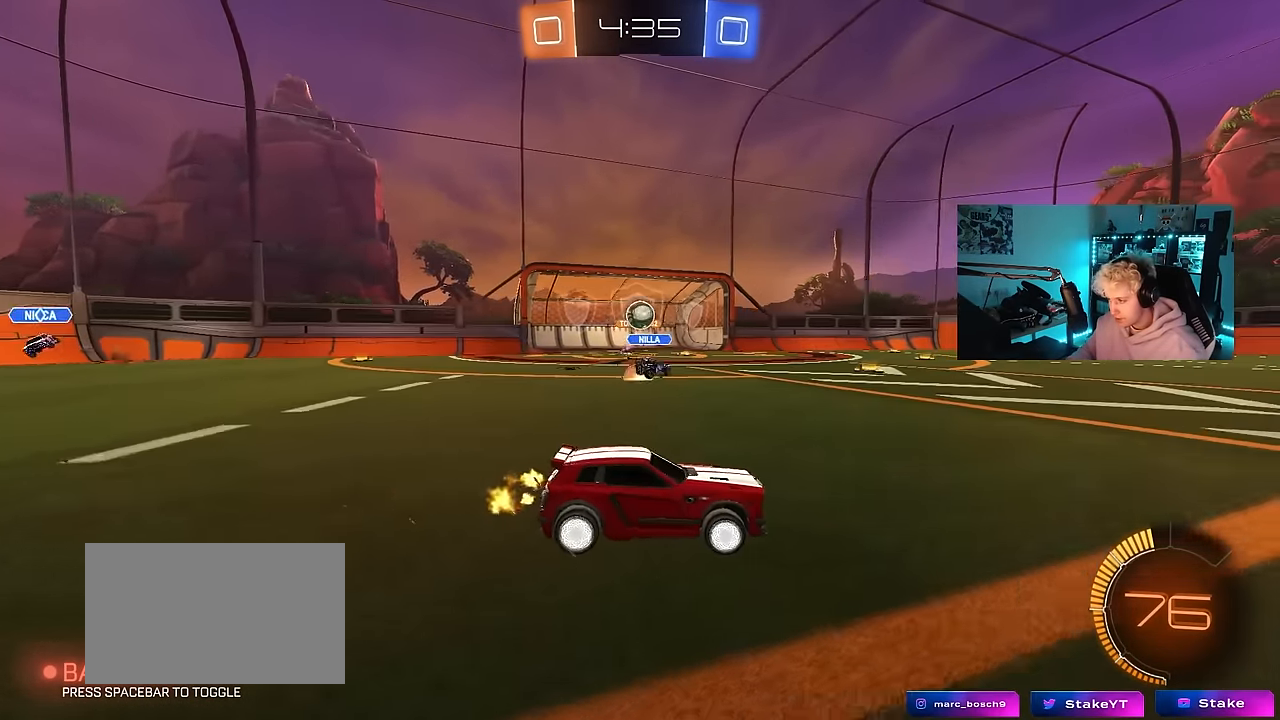
{"keys": ["a"], "mouse": [], "events": [[50, "a", "down"], [50, "w", "down"], [100, "a", "up"], [200, "w", "up"], [250, "a", "down"], [300, "w", "down"], [333, "s", "down"], [333, "w", "up"], [433, "s", "up"]]}
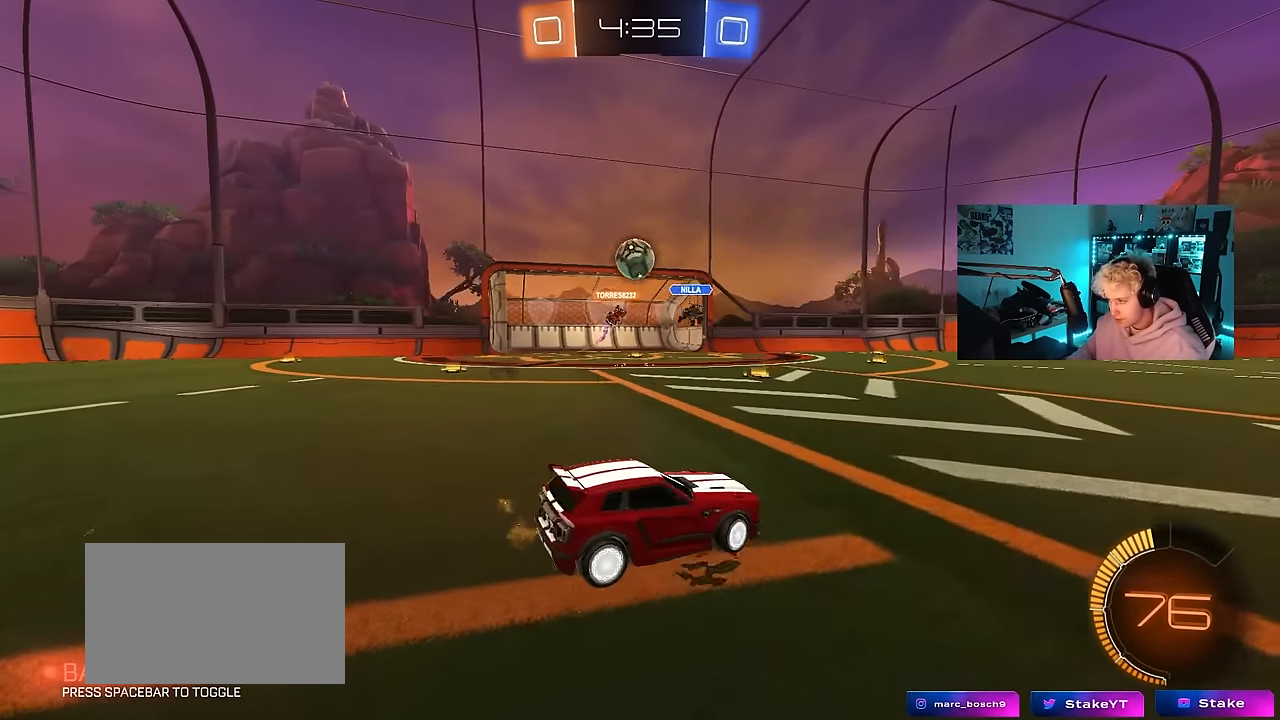
{"keys": ["a", "w"], "mouse": [], "events": [[33, "w", "down"], [166, "a", "up"], [166, "d", "down"], [166, "w", "up"], [316, "d", "up"], [350, "w", "down"], [400, "a", "down"]]}
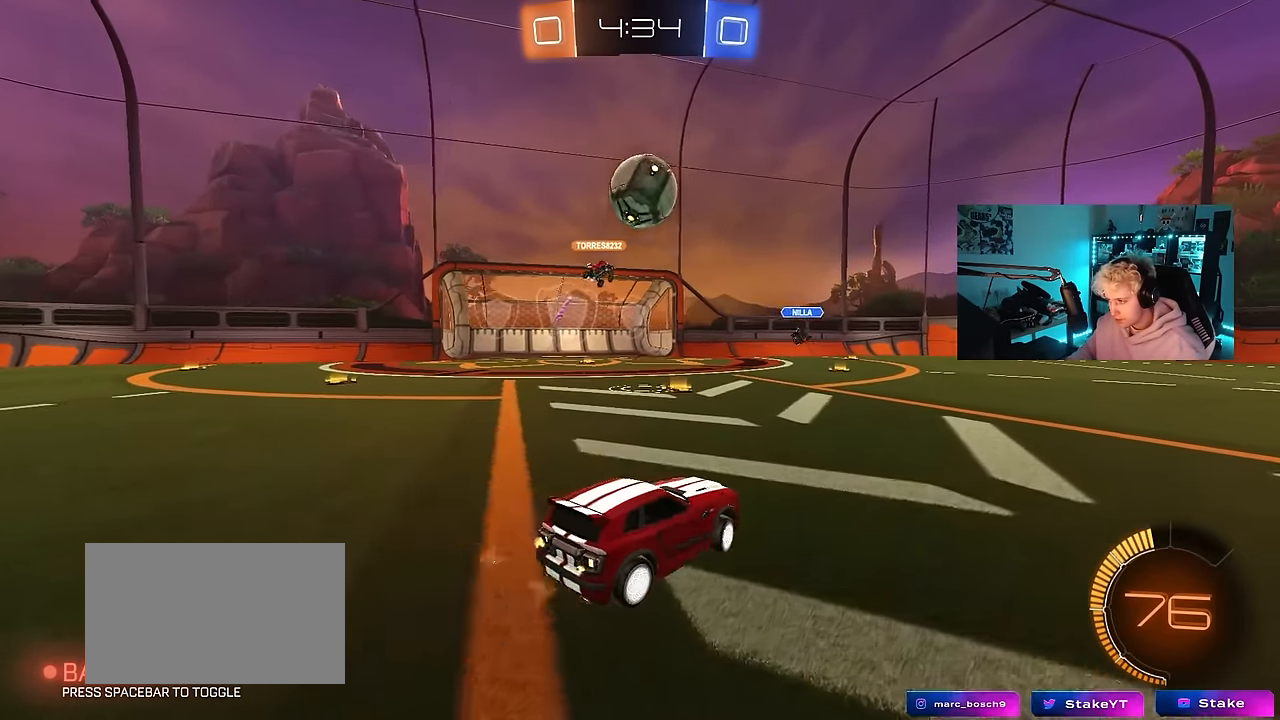
{"keys": ["space", "w"], "mouse": [], "events": [[316, "space", "down"], [366, "a", "up"]]}
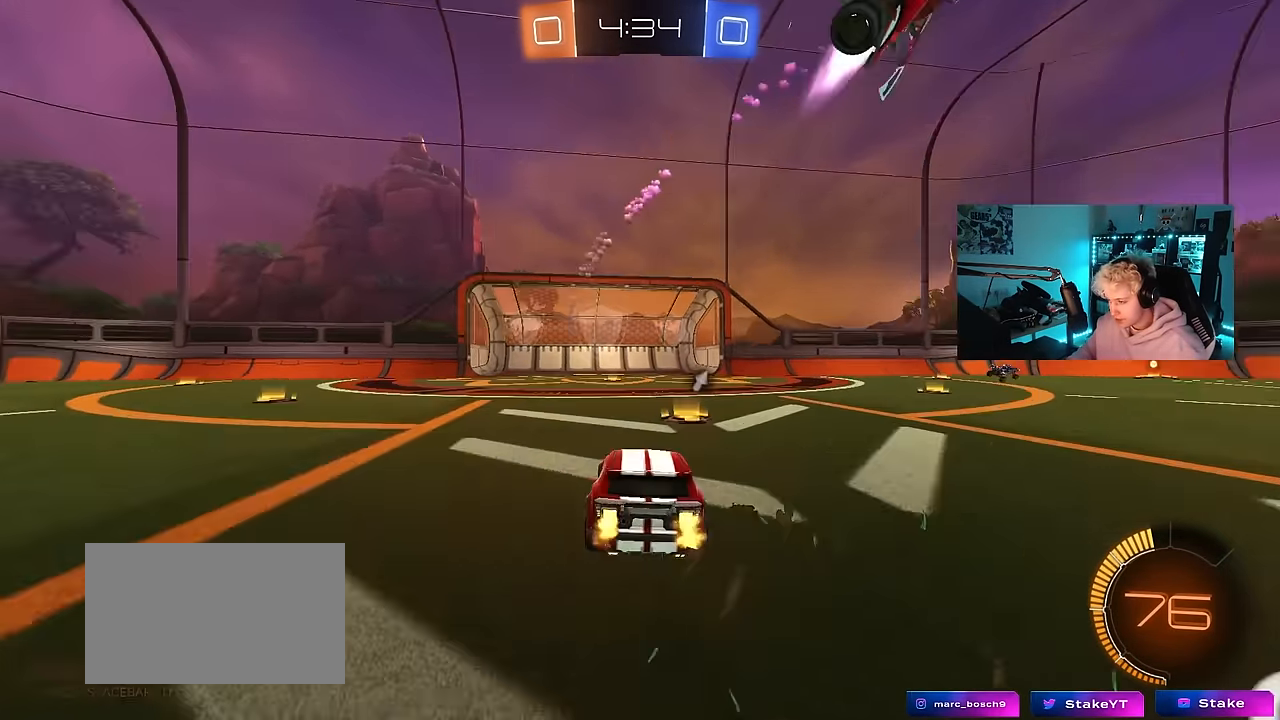
{"keys": ["d", "w"], "mouse": [], "events": [[16, "space", "up"], [100, "space", "down"], [200, "d", "down"], [300, "shift", "down"], [300, "space", "up"], [384, "shift", "up"]]}
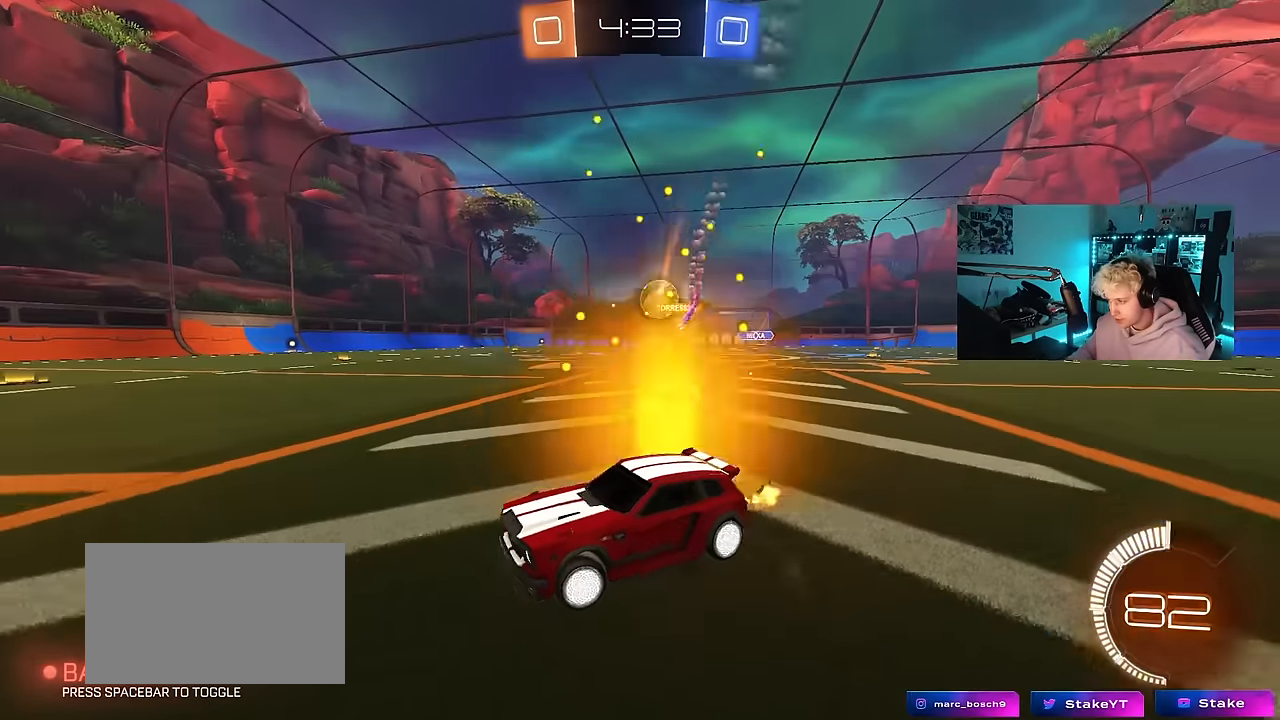
{"keys": ["w"], "mouse": [], "events": [[350, "d", "up"]]}
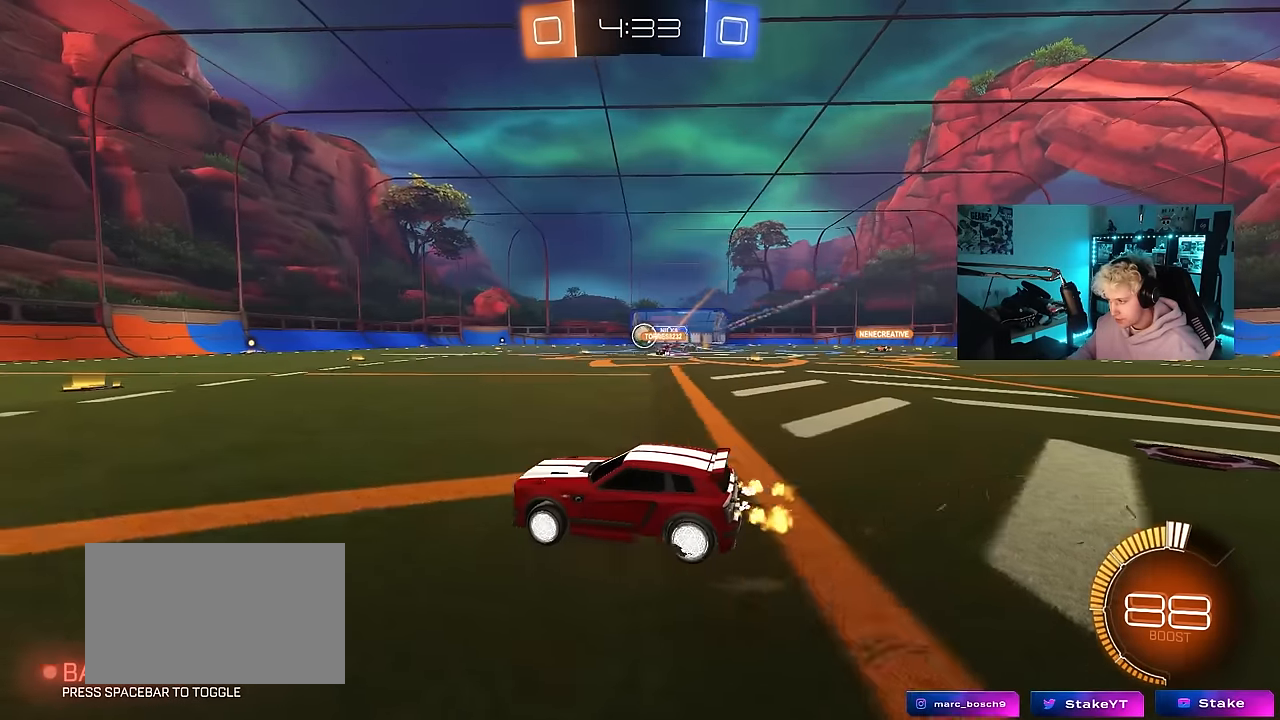
{"keys": ["w"], "mouse": [], "events": [[234, "d", "down"], [317, "d", "up"]]}
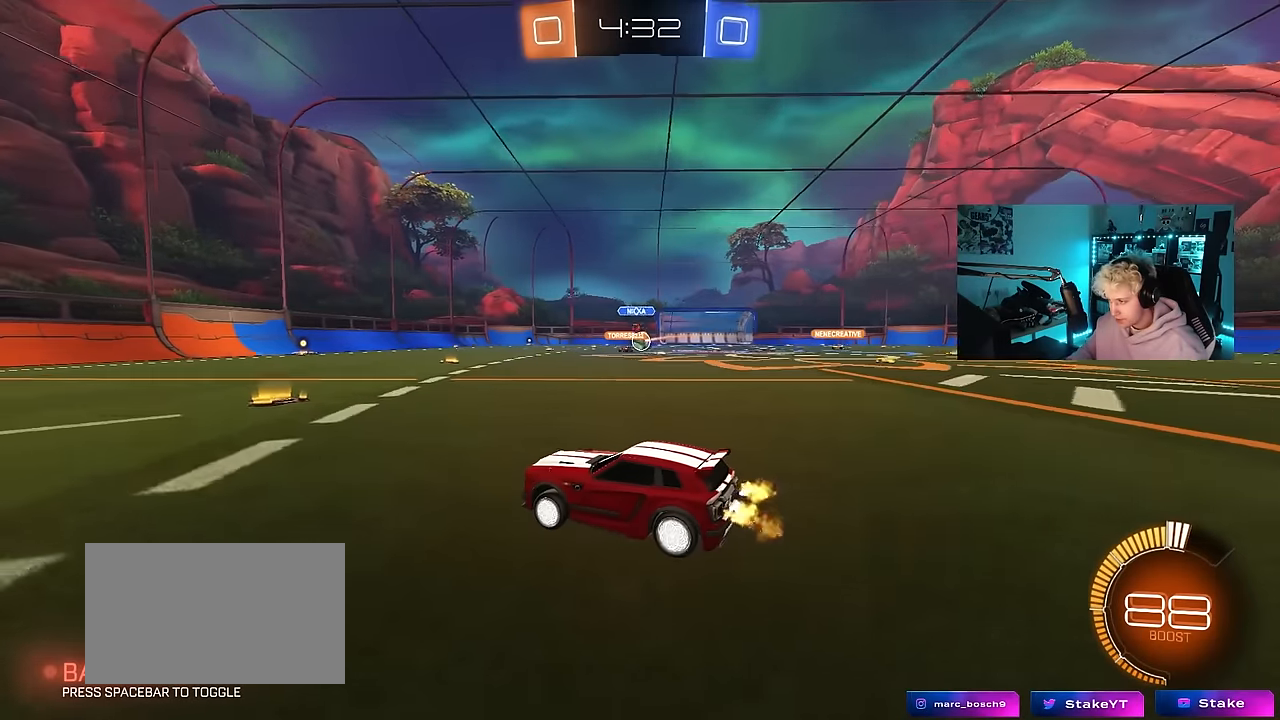
{"keys": ["d", "w"], "mouse": [], "events": [[67, "mouse_left", "down"], [150, "d", "down"], [200, "mouse_left", "up"]]}
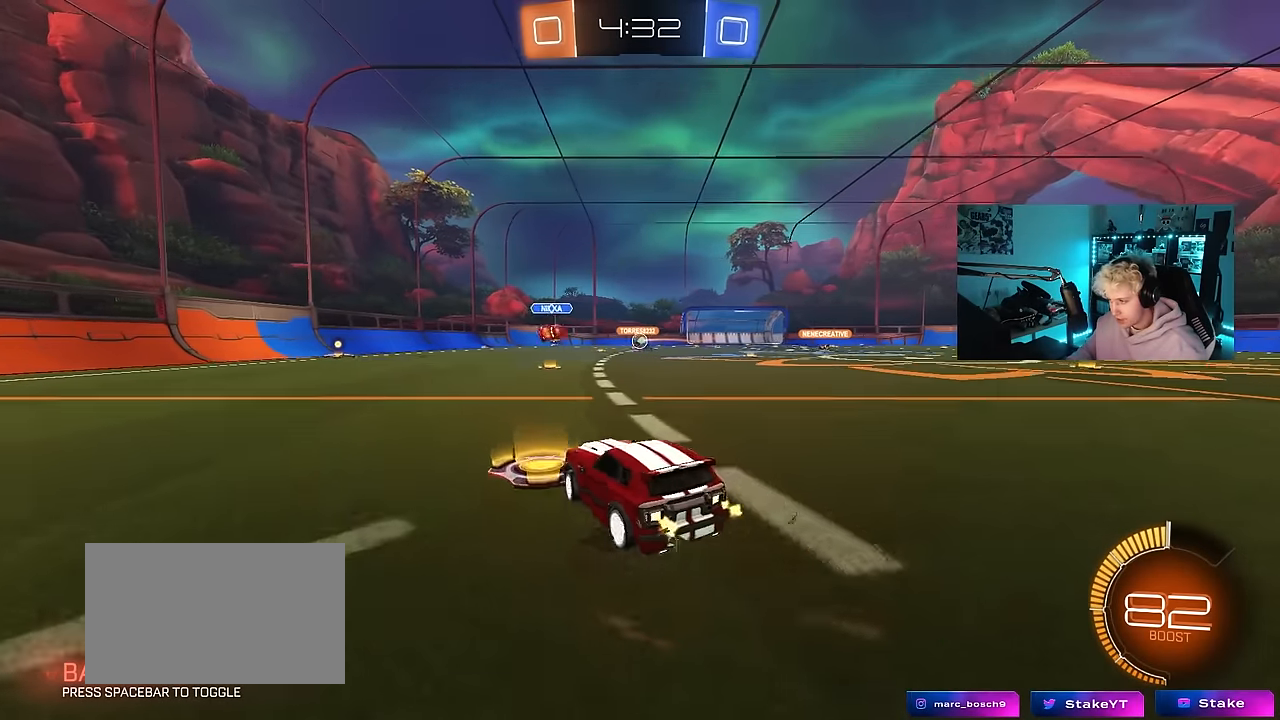
{"keys": ["d", "s", "shift"], "mouse": [], "events": [[167, "d", "up"], [167, "mouse_left", "down"], [167, "mouse_right", "down"], [217, "d", "down"], [217, "shift", "down"], [267, "mouse_right", "up"], [300, "mouse_right", "down"], [350, "w", "up"], [400, "s", "down"], [450, "mouse_left", "up"], [500, "mouse_right", "up"]]}